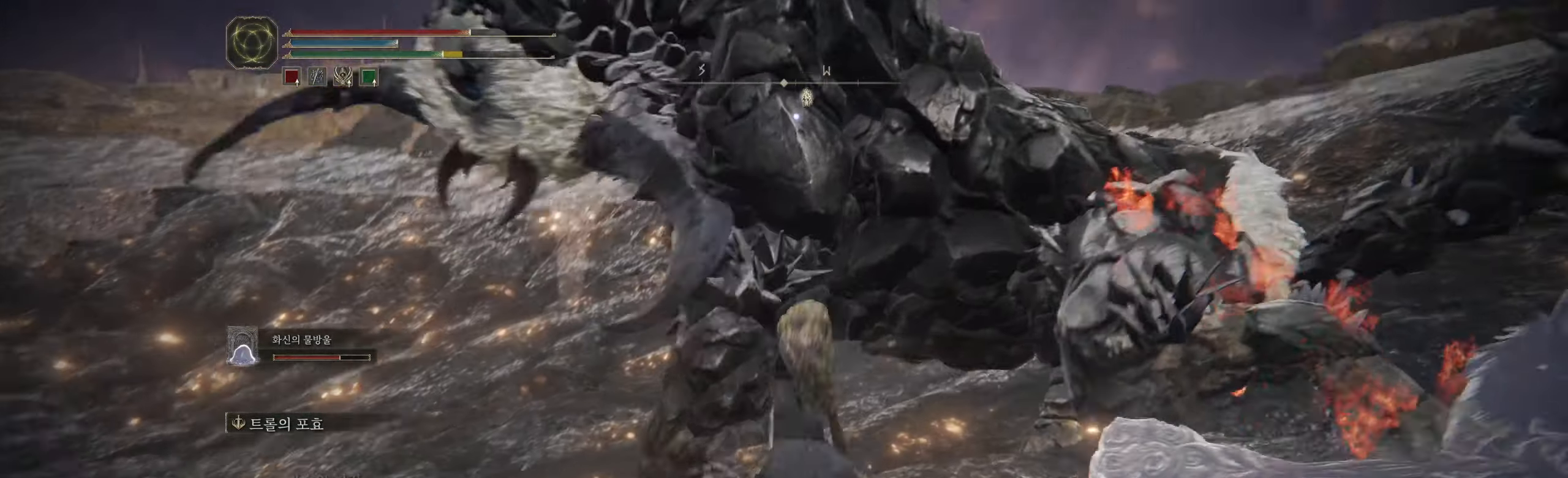
Gameplay with a controller (Xbox layout); each line is a JSON object with the inputs held at the frame after it. "events" lists button and stick changes between this image and that frame as [ms after this image, input, new state], when the widget could be followed in between. Not read: DPAD_DOWN DPAD_LEFT DPAD_RIGHT DPAD_UP L1 L3 R1 R2 R3 other_buttons right_stick.
{"buttons": [], "left_stick": "center", "events": [[83, "B", "up"], [350, "left_stick", "center"]]}
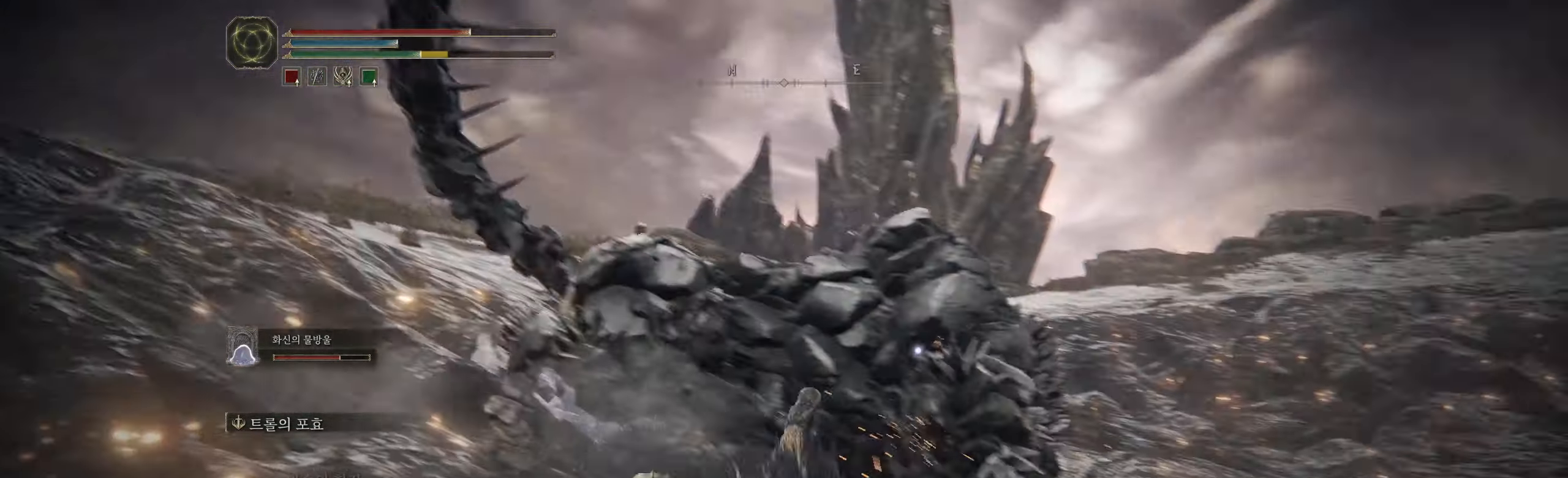
{"buttons": [], "left_stick": "up", "events": [[200, "left_stick", "up"]]}
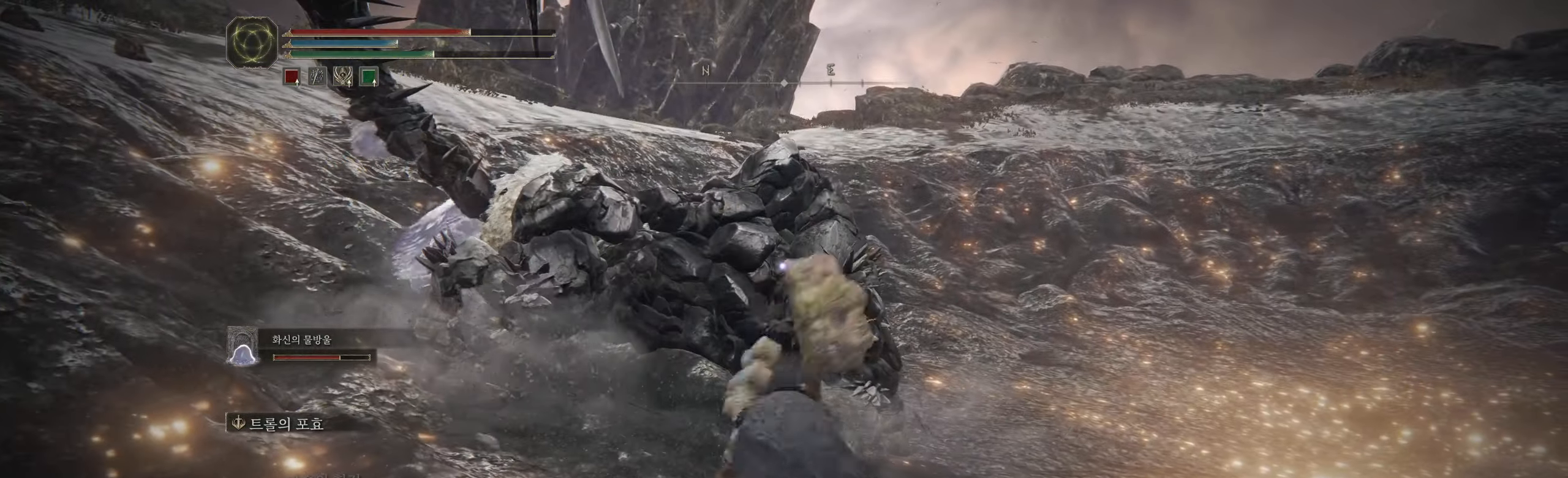
{"buttons": ["A"], "left_stick": "up", "events": [[467, "A", "down"]]}
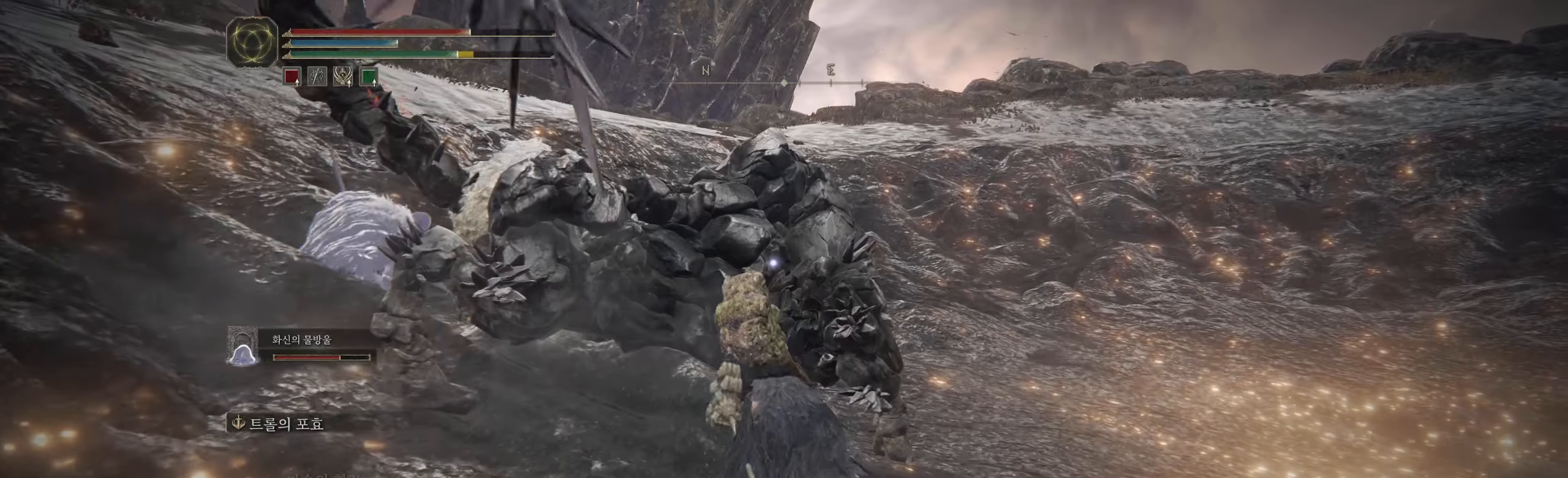
{"buttons": [], "left_stick": "center", "events": [[150, "A", "up"], [183, "L2", "down"], [367, "L2", "up"], [450, "left_stick", "center"]]}
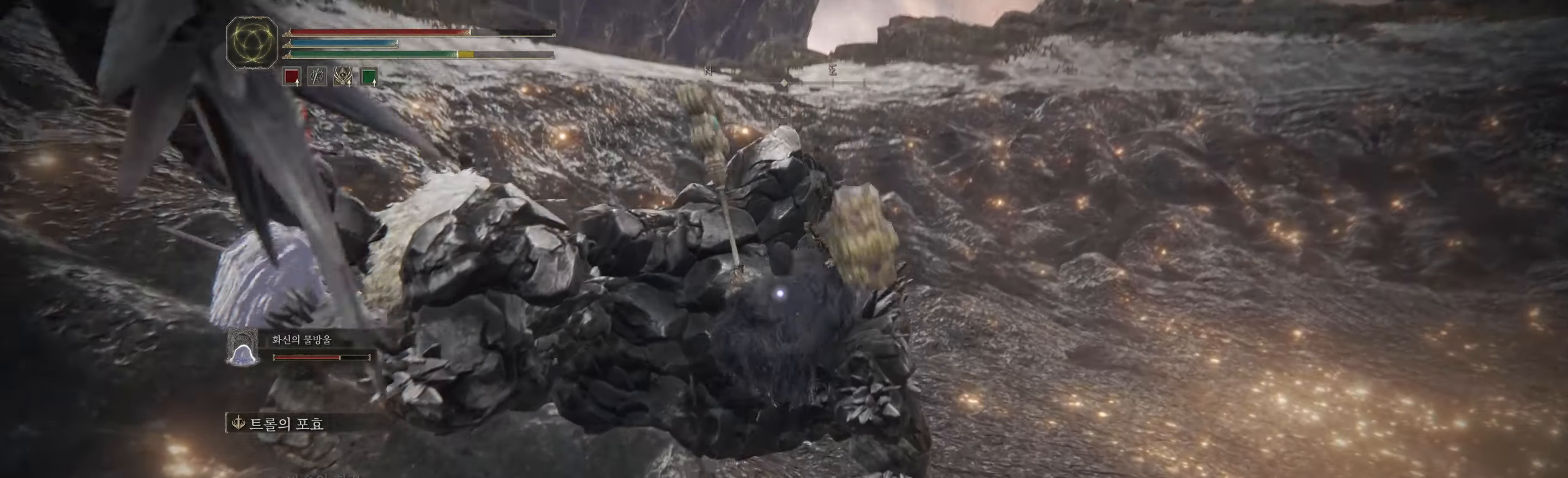
{"buttons": [], "left_stick": "center", "events": []}
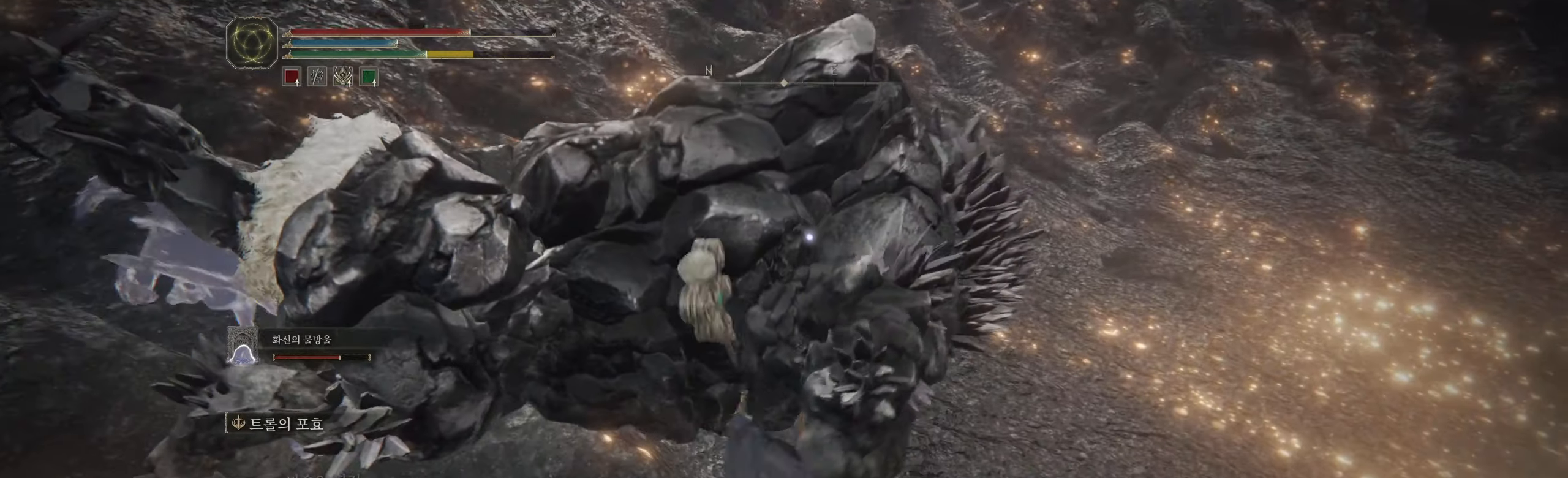
{"buttons": [], "left_stick": "center", "events": []}
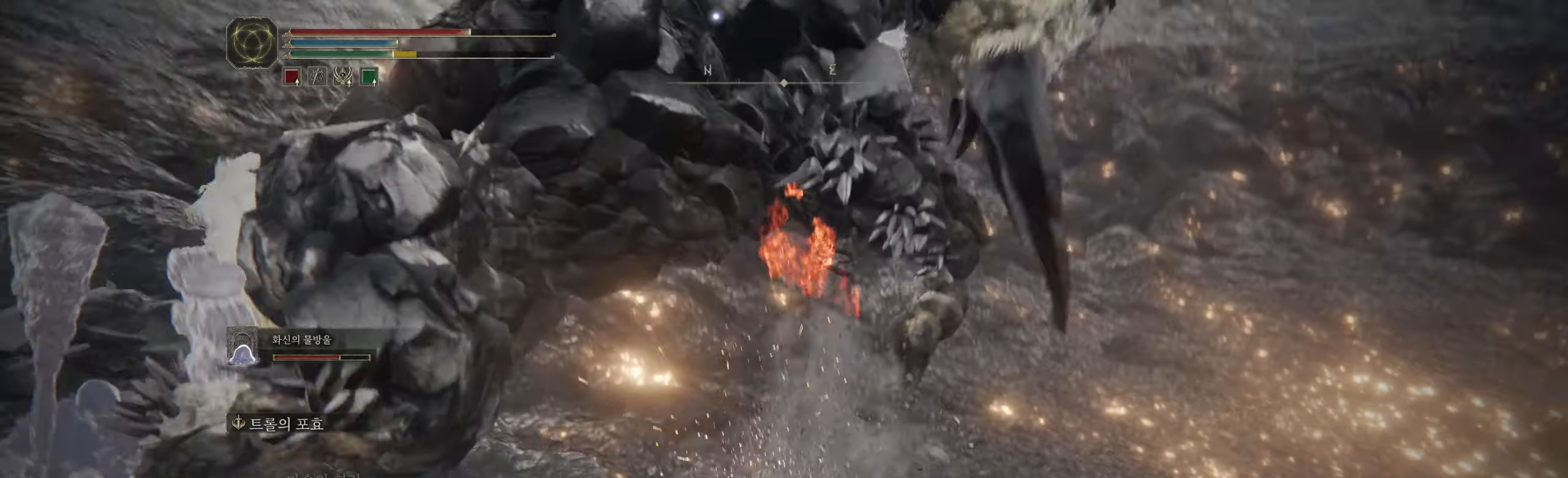
{"buttons": [], "left_stick": "down-right", "events": [[300, "left_stick", "down-right"]]}
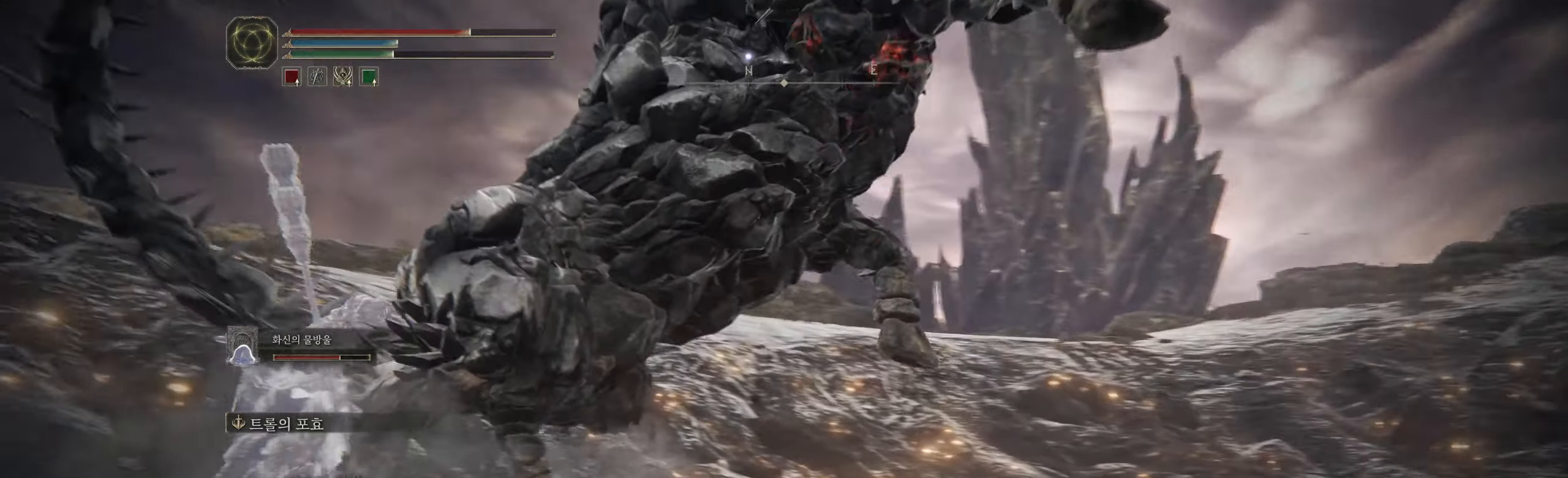
{"buttons": [], "left_stick": "down", "events": [[400, "left_stick", "down"]]}
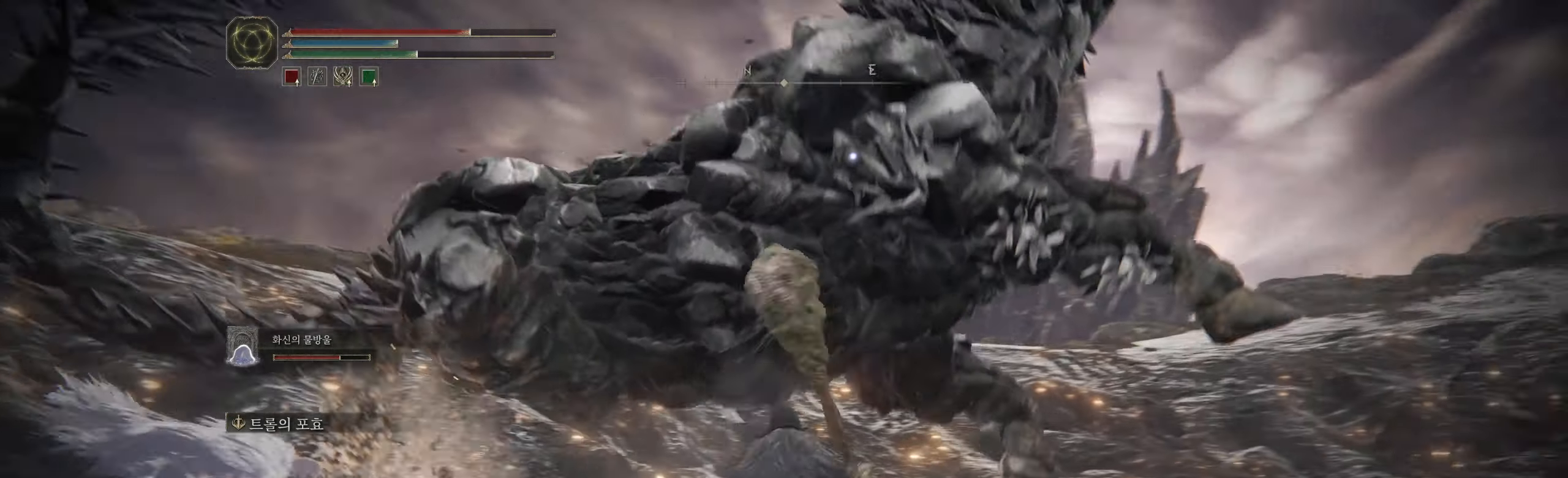
{"buttons": [], "left_stick": "right", "events": [[133, "left_stick", "down-right"], [483, "left_stick", "right"]]}
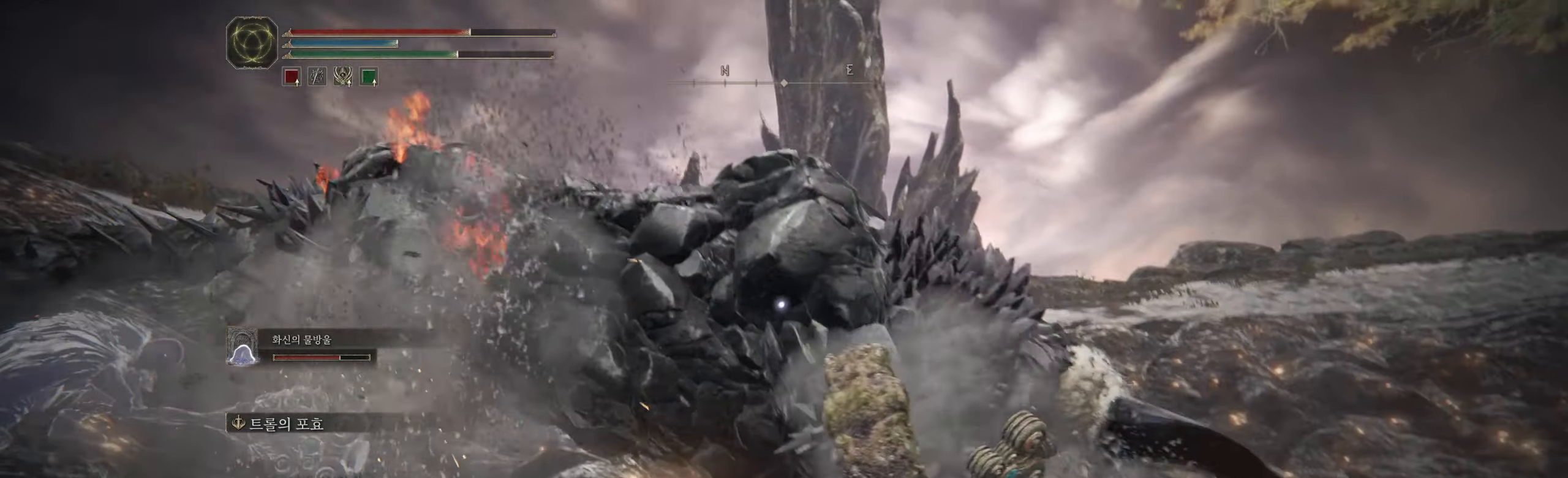
{"buttons": [], "left_stick": "right", "events": []}
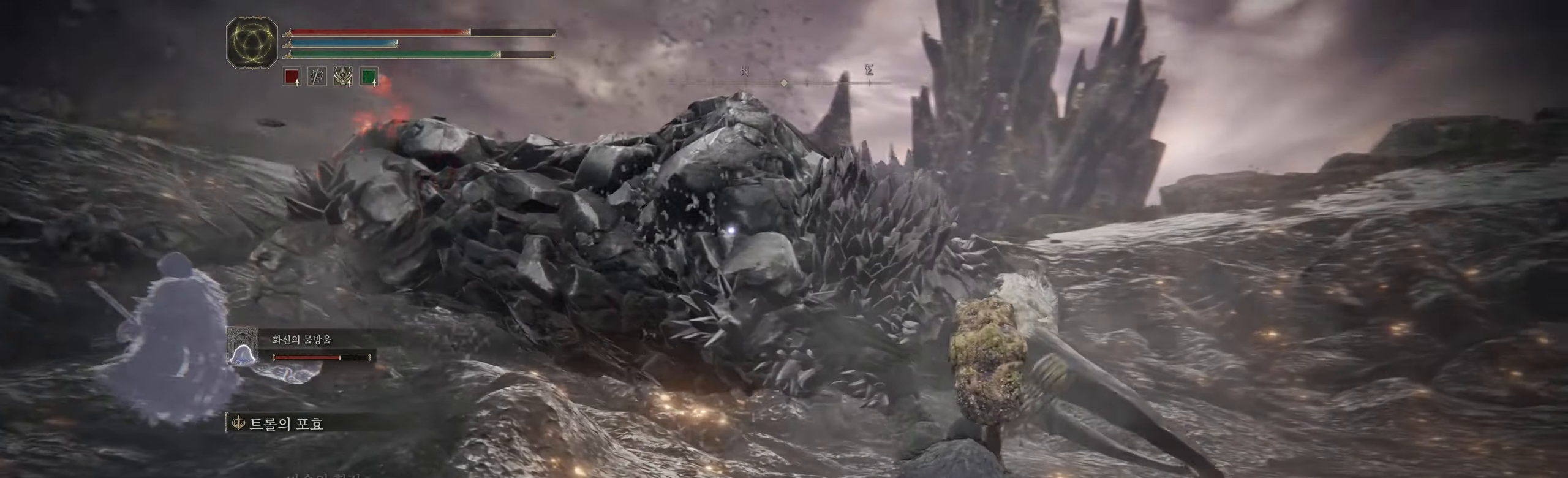
{"buttons": ["A"], "left_stick": "up-right", "events": [[267, "left_stick", "up-right"], [433, "A", "down"]]}
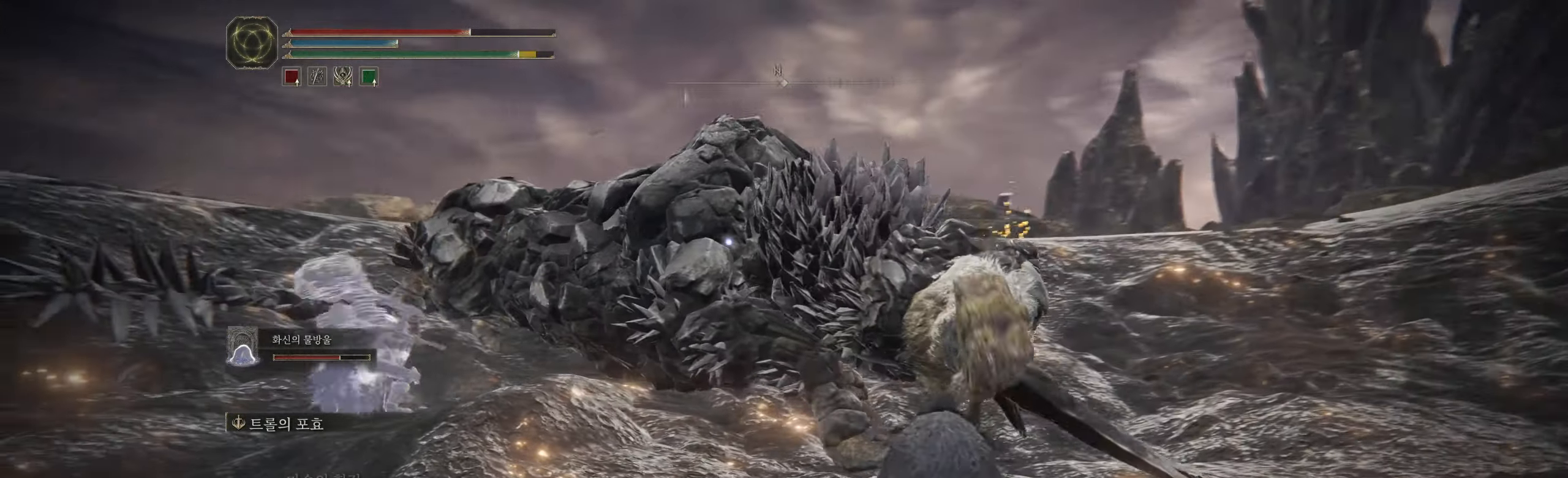
{"buttons": [], "left_stick": "up-left", "events": [[50, "A", "up"], [150, "left_stick", "center"], [233, "left_stick", "up-left"], [367, "L2", "down"], [367, "left_stick", "up"], [417, "L2", "up"], [500, "left_stick", "up-left"]]}
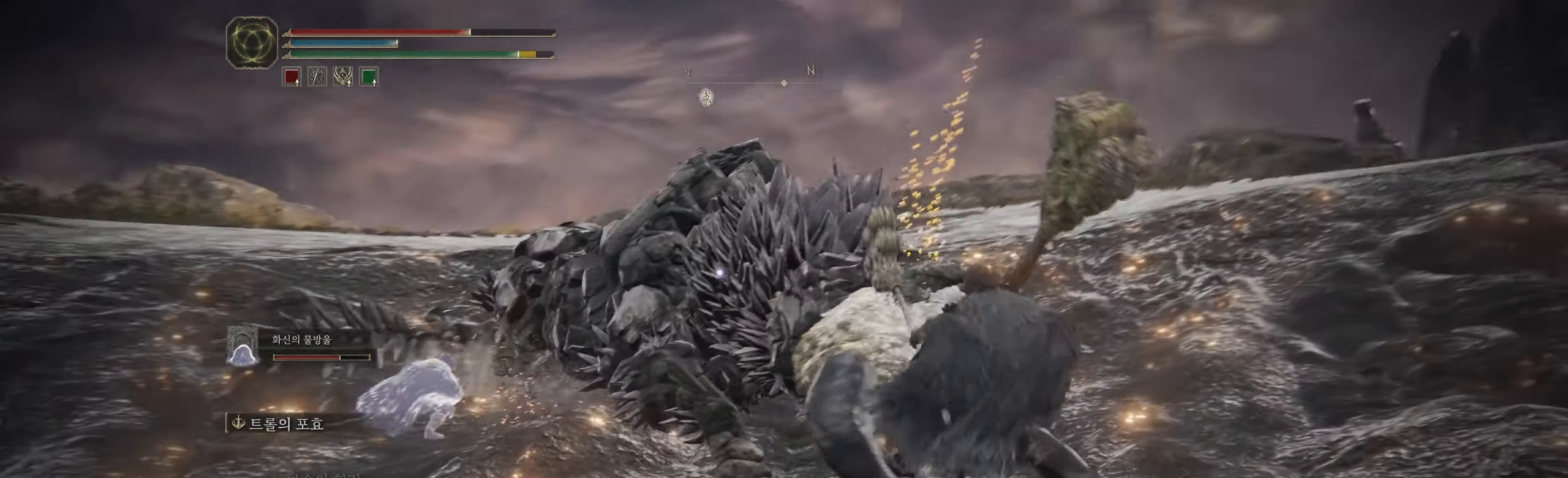
{"buttons": [], "left_stick": "up-left", "events": []}
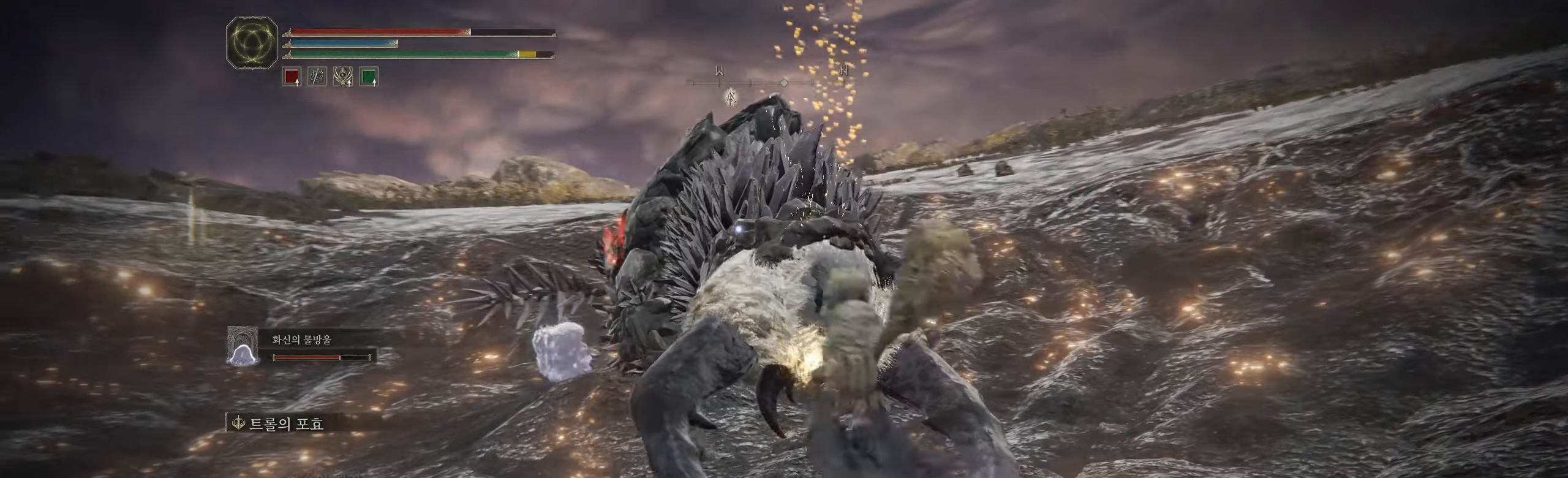
{"buttons": [], "left_stick": "up", "events": [[400, "left_stick", "center"], [484, "left_stick", "up"]]}
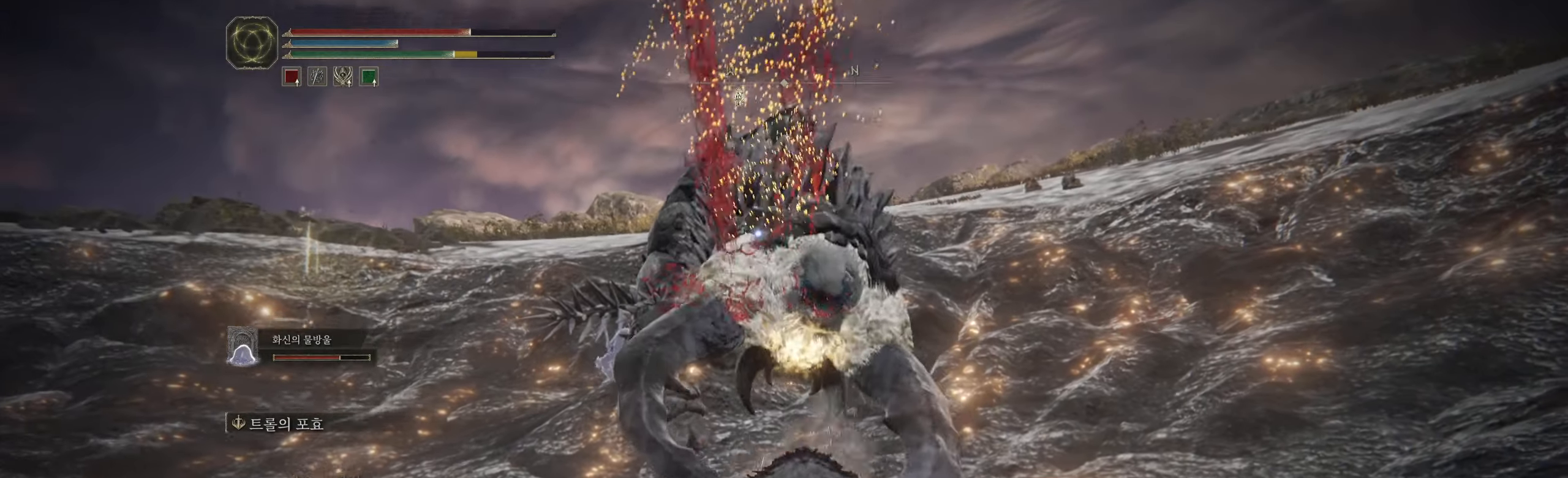
{"buttons": ["L2"], "left_stick": "up", "events": [[484, "L2", "down"]]}
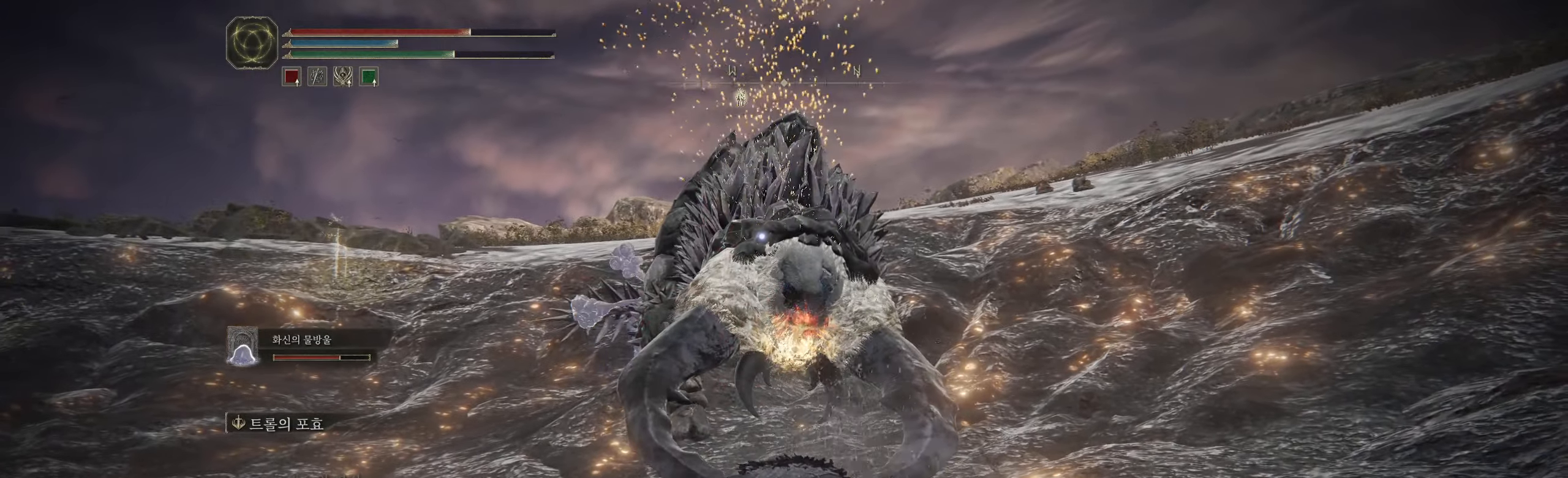
{"buttons": [], "left_stick": "up", "events": [[50, "L2", "up"]]}
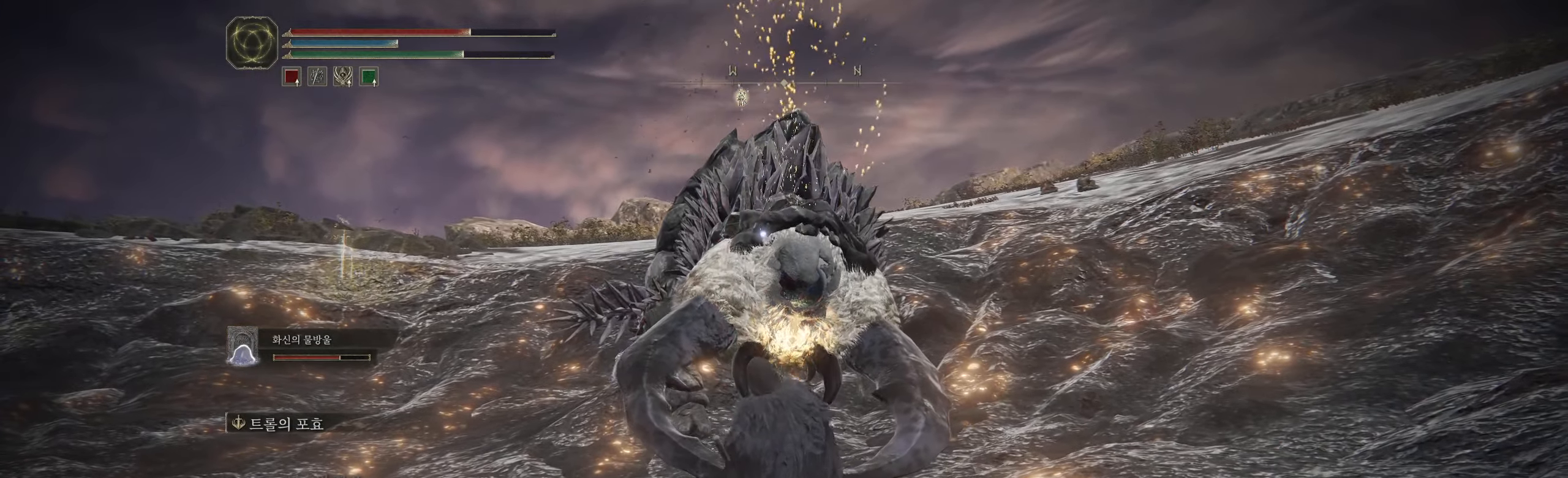
{"buttons": [], "left_stick": "up", "events": []}
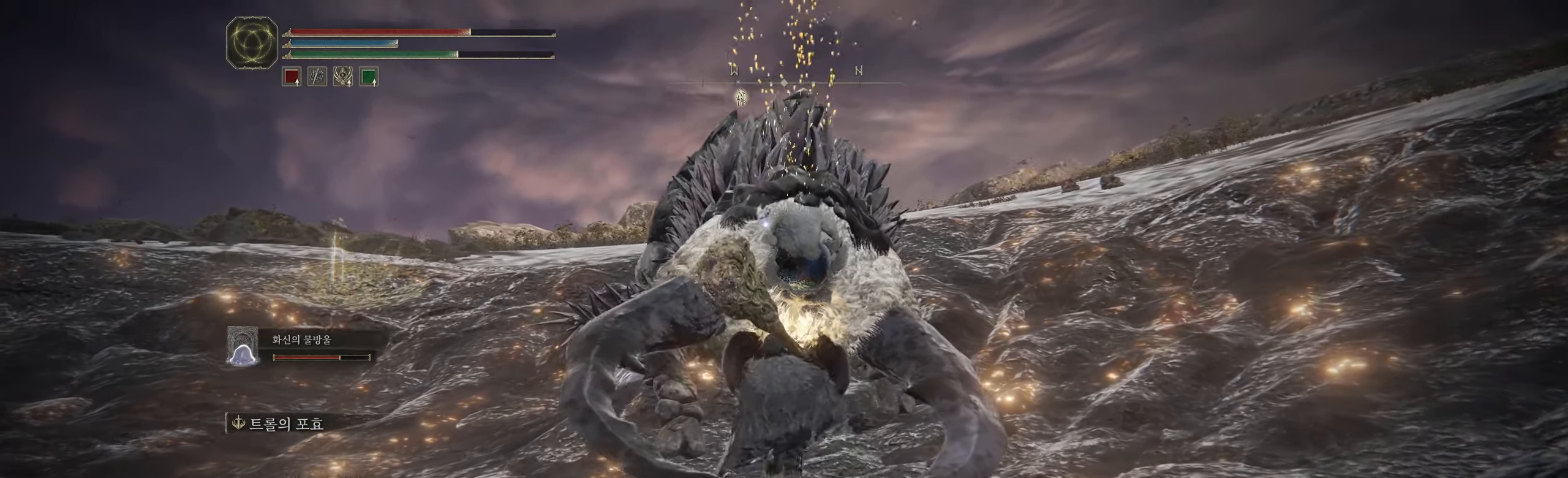
{"buttons": [], "left_stick": "center", "events": [[150, "left_stick", "center"]]}
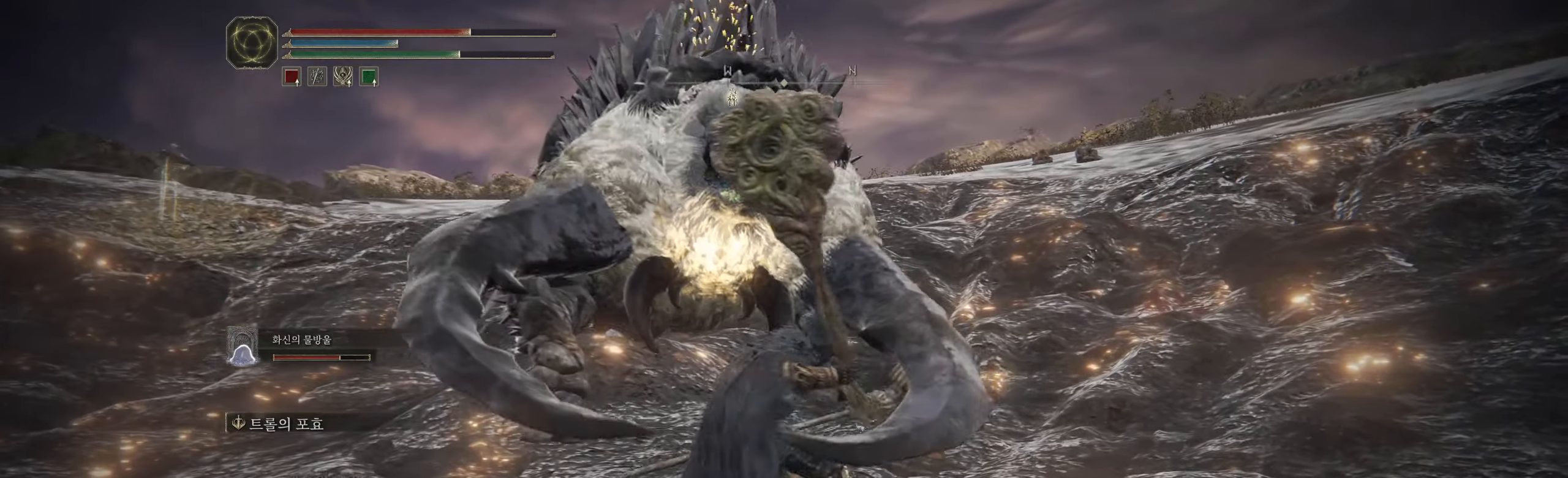
{"buttons": [], "left_stick": "center", "events": []}
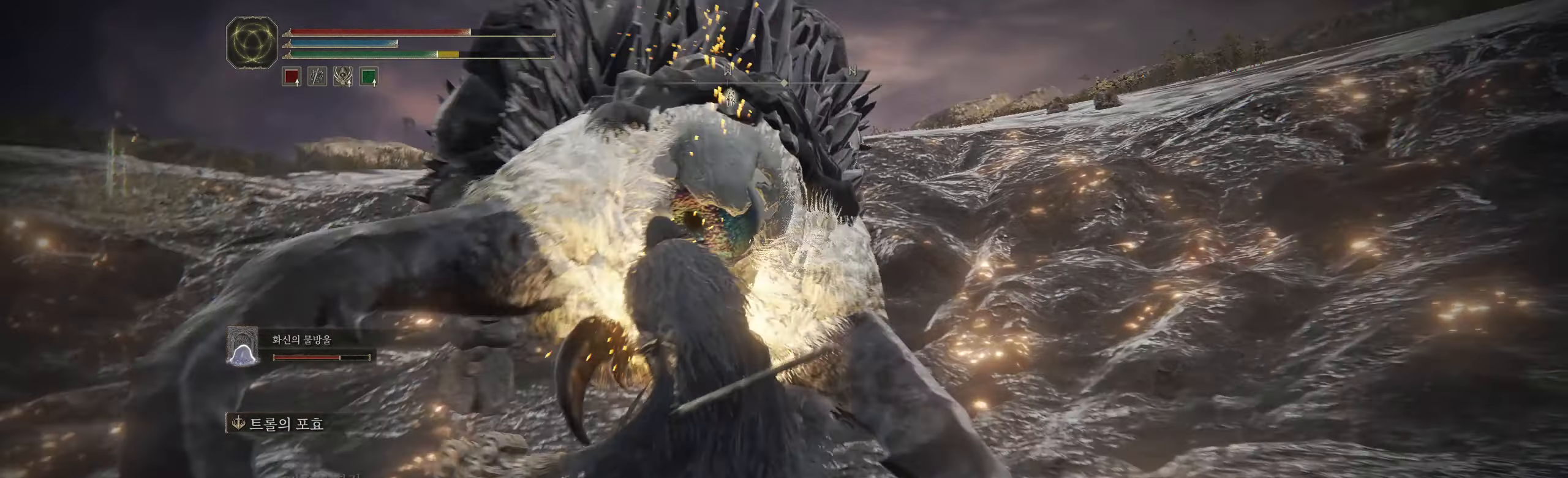
{"buttons": [], "left_stick": "center", "events": []}
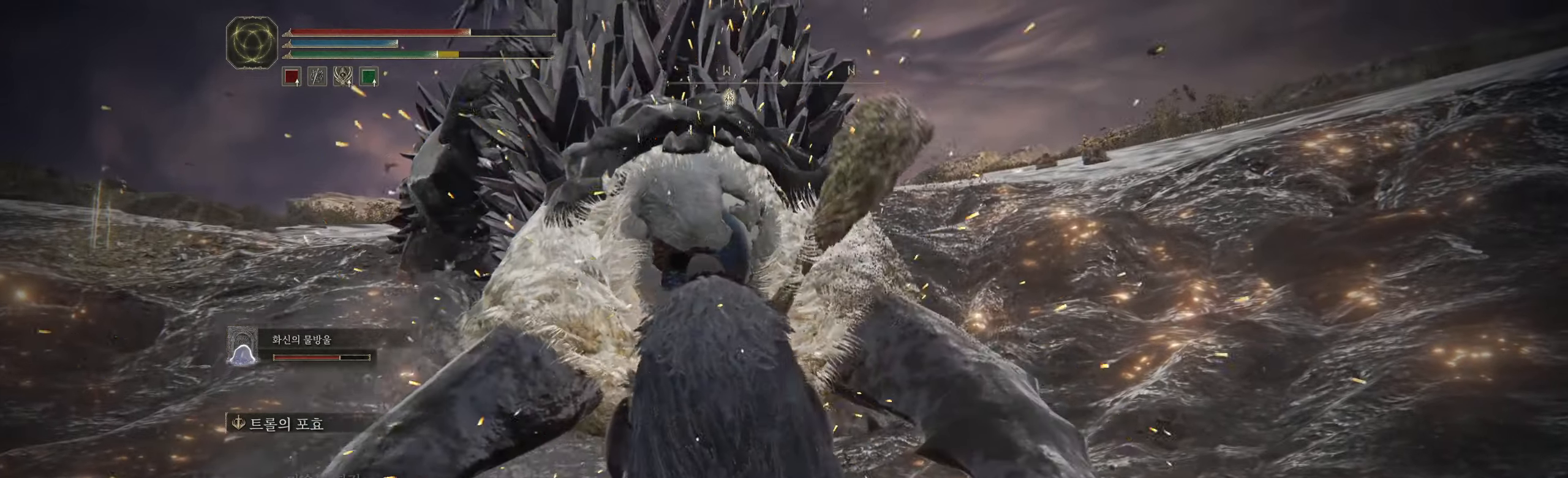
{"buttons": [], "left_stick": "center", "events": []}
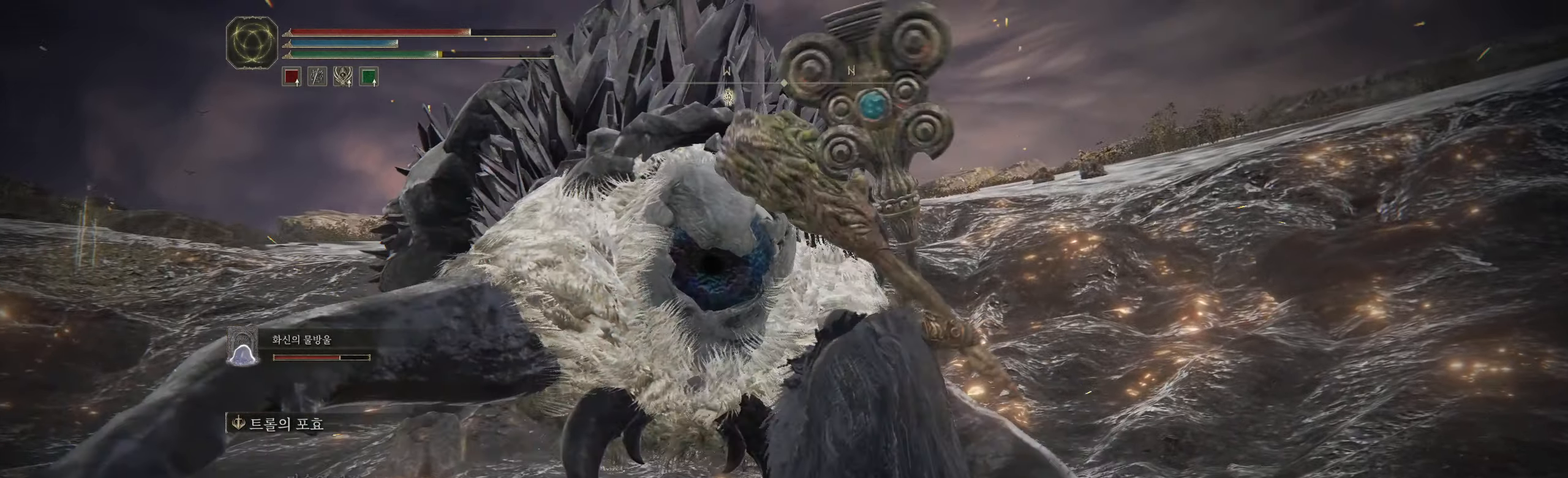
{"buttons": [], "left_stick": "center", "events": []}
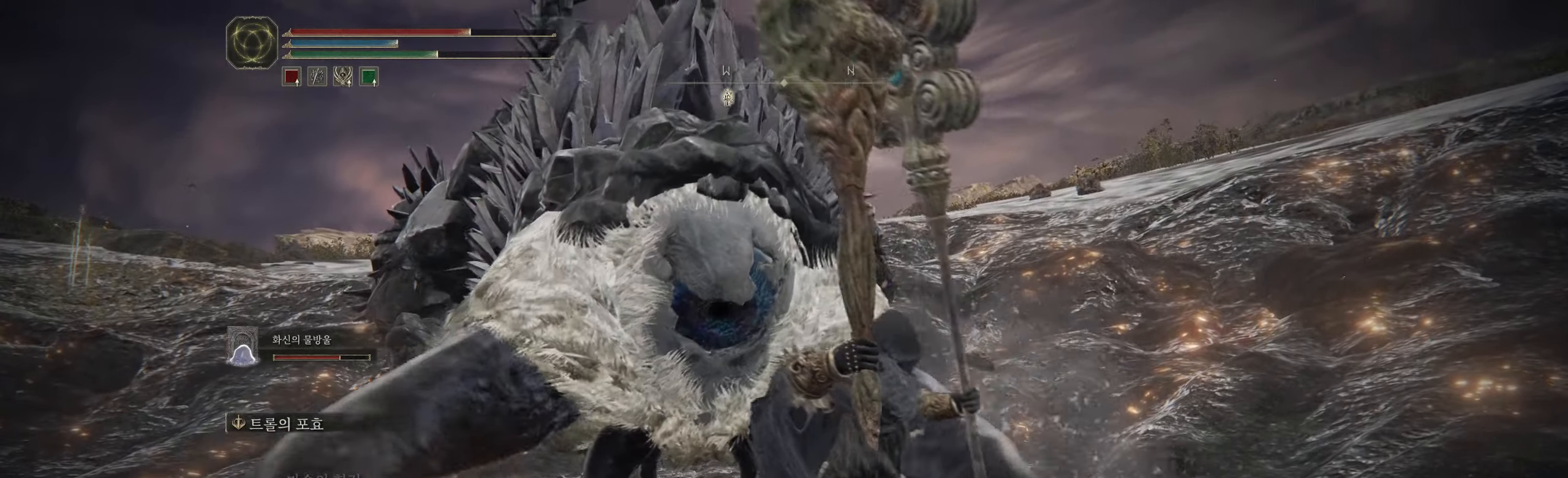
{"buttons": [], "left_stick": "center", "events": []}
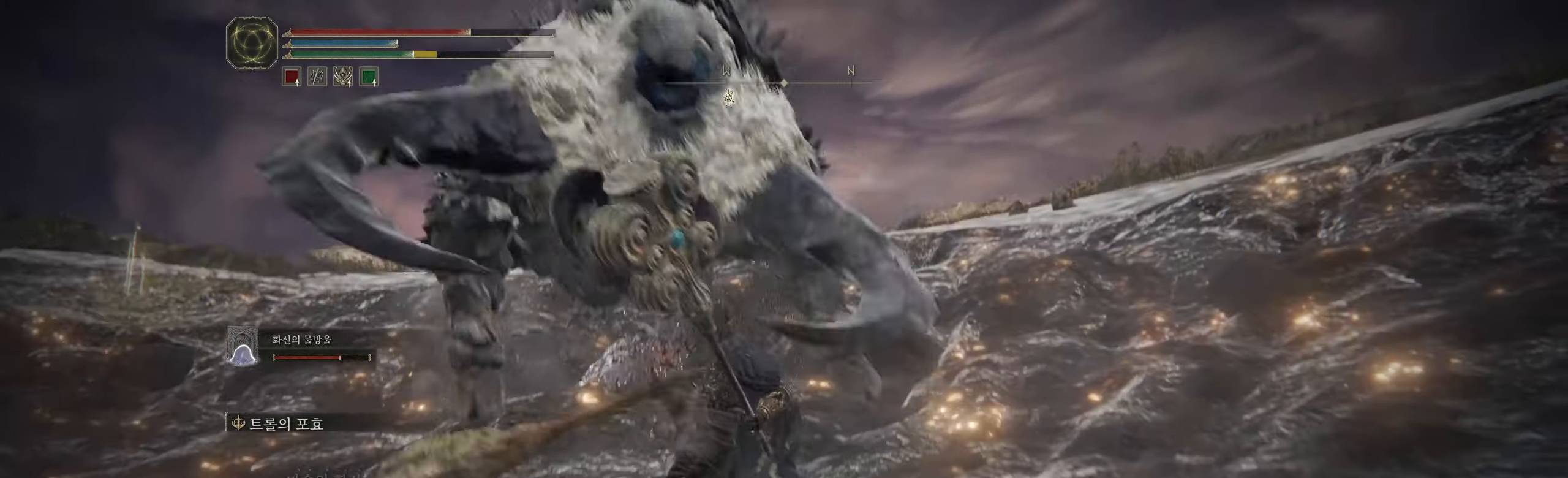
{"buttons": [], "left_stick": "center", "events": []}
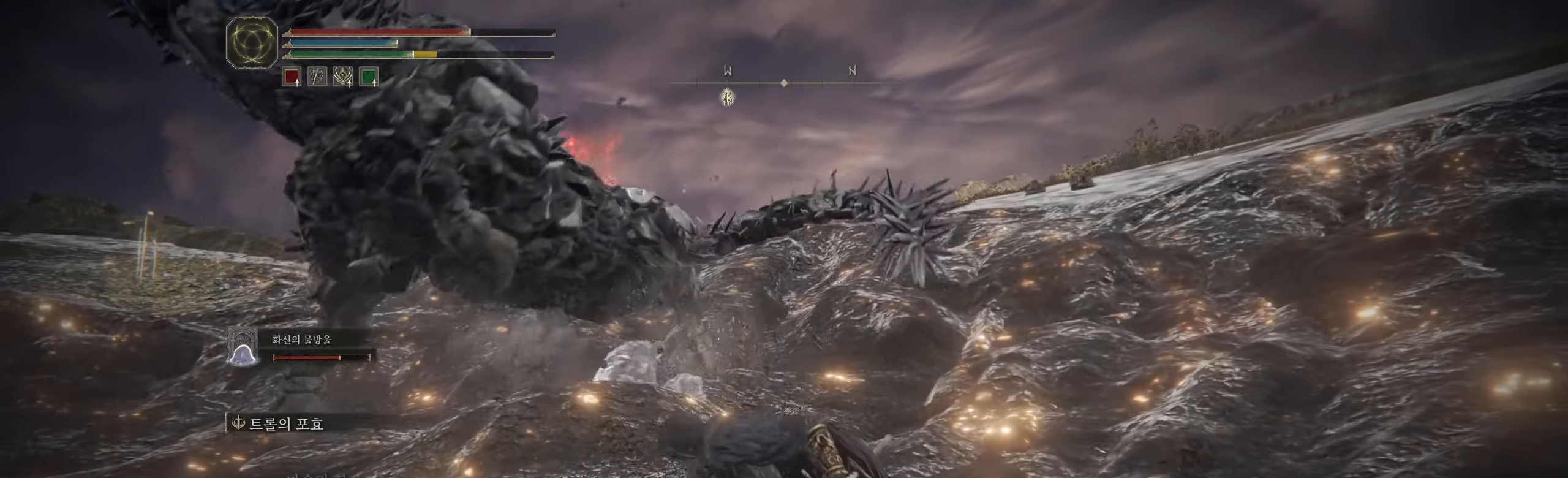
{"buttons": [], "left_stick": "left", "events": [[116, "left_stick", "left"]]}
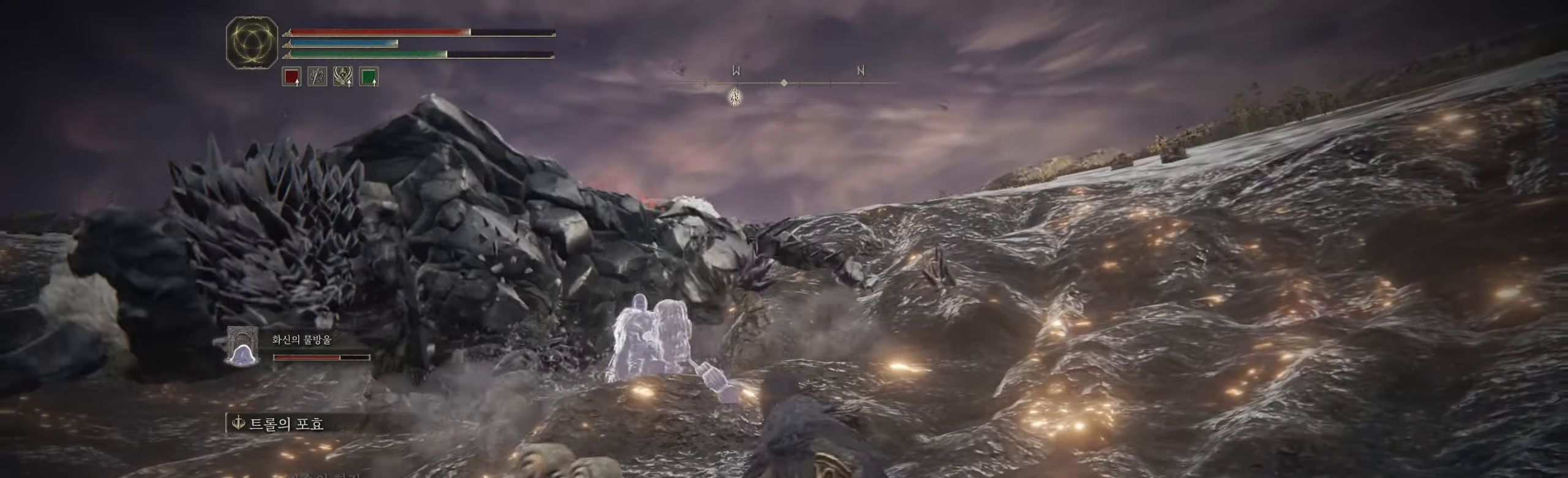
{"buttons": [], "left_stick": "up-left", "events": [[366, "left_stick", "up-left"]]}
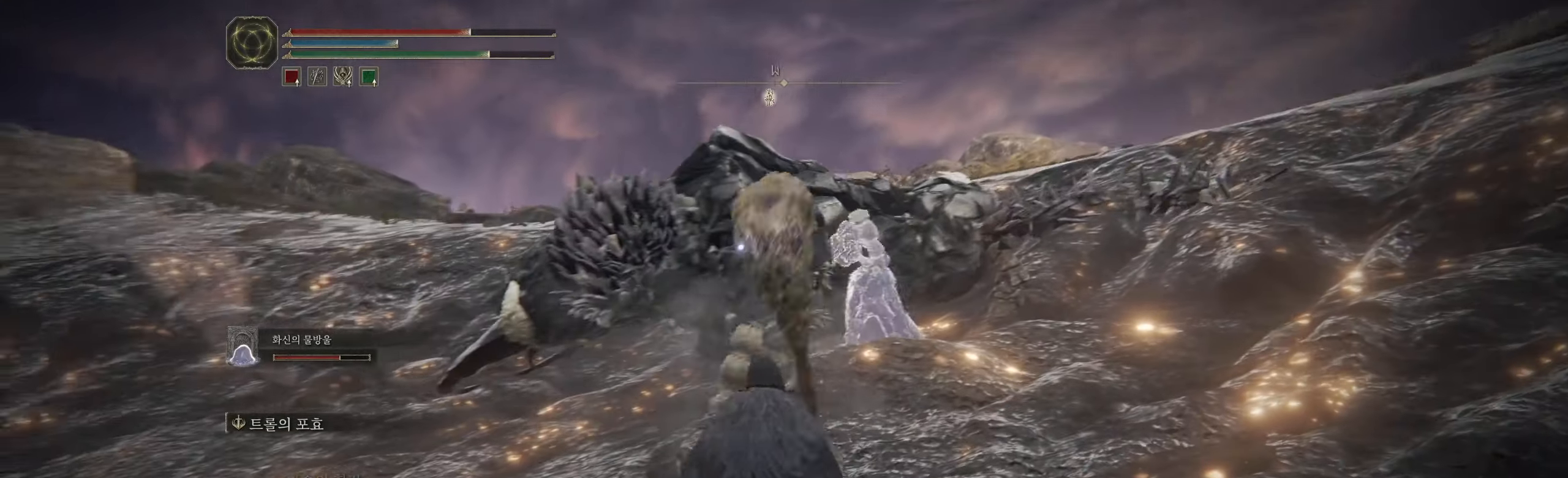
{"buttons": [], "left_stick": "up", "events": [[350, "left_stick", "up"]]}
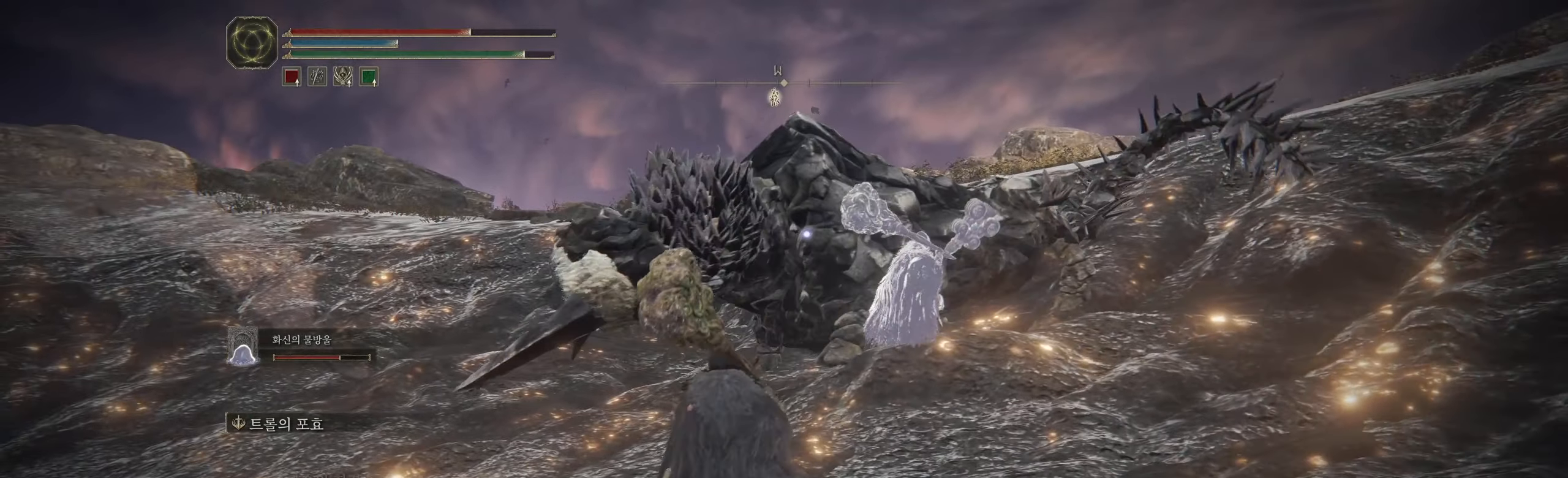
{"buttons": [], "left_stick": "up", "events": [[216, "A", "down"], [316, "A", "up"], [383, "L2", "down"], [500, "L2", "up"]]}
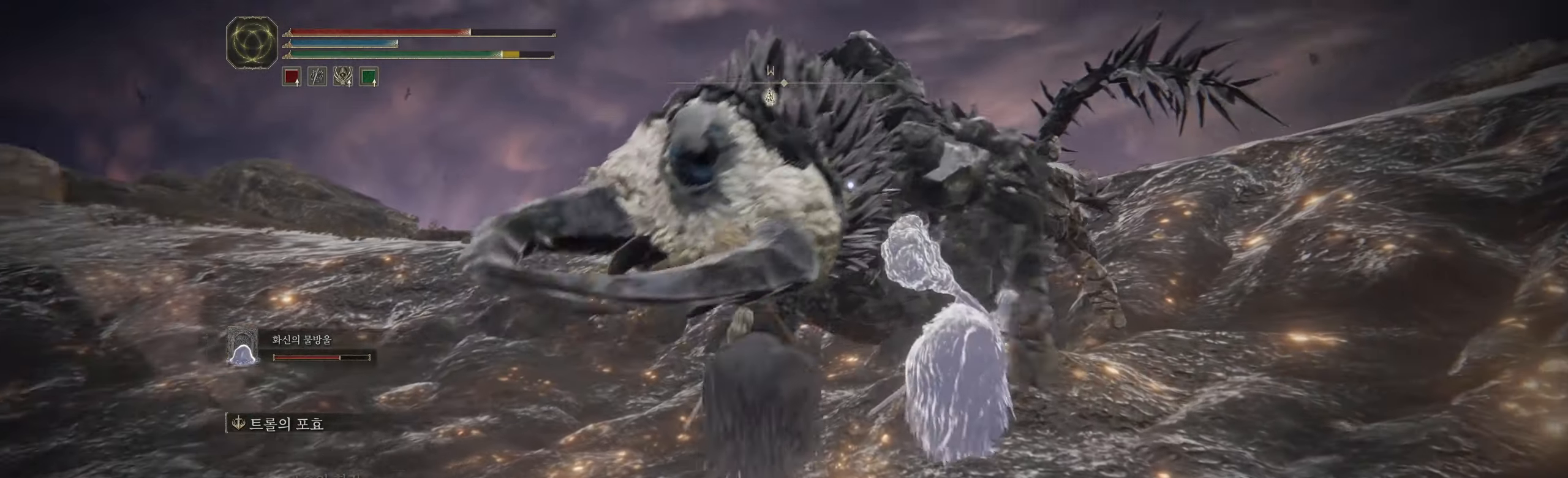
{"buttons": [], "left_stick": "up-right", "events": [[183, "left_stick", "up-right"]]}